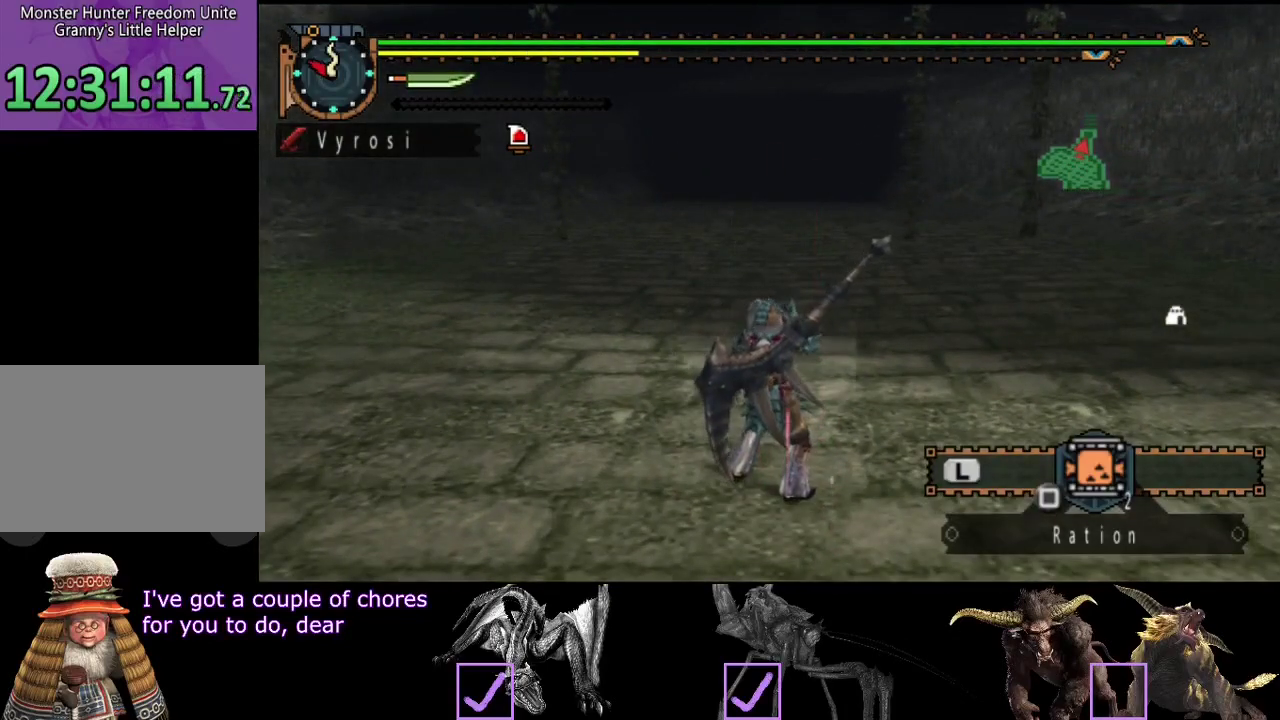
Gameplay with a controller (PlayStation layout); each line is a JSON object with the inputs held at the frame after it. "events" lists button and stick changes between this image and that frame as [ms after this image, input, new state], when the widget could be followed in between. Not read: L3 R3.
{"buttons": ["L2", "R2"], "left_stick": "up", "right_stick": "center", "events": [[17, "L2", "down"]]}
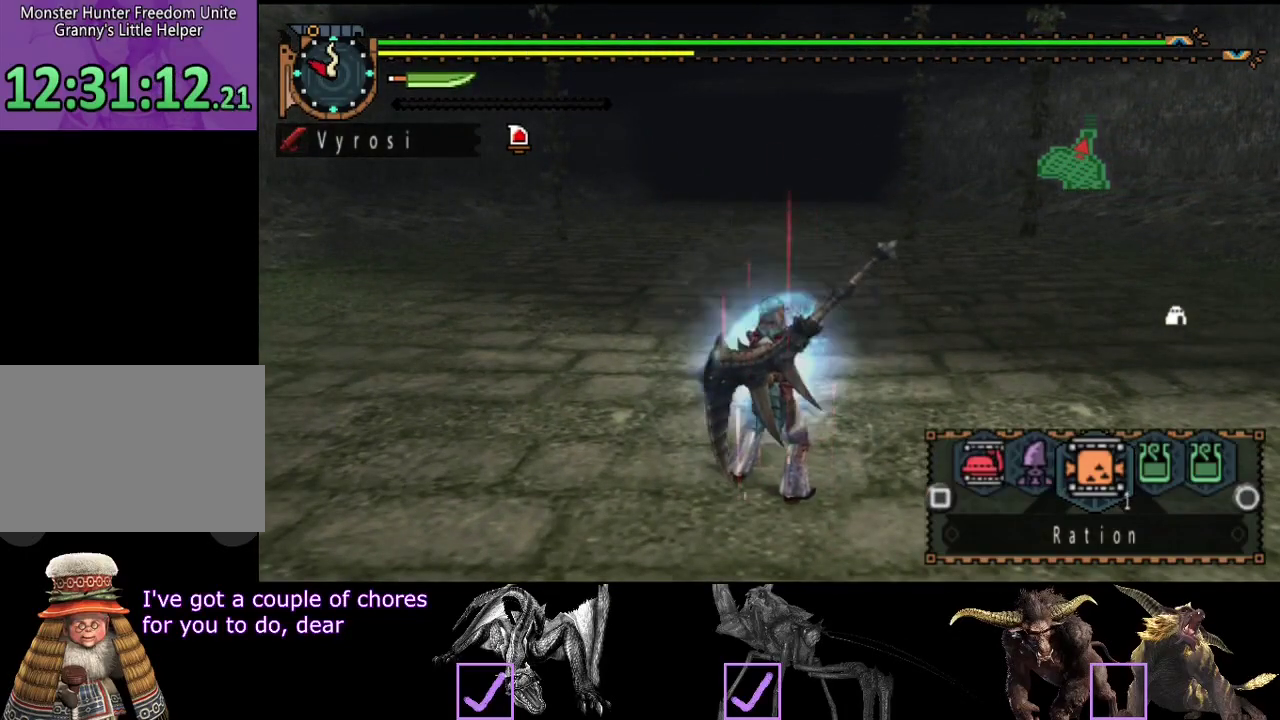
{"buttons": ["CIRCLE", "L2", "R2"], "left_stick": "up", "right_stick": "center", "events": [[467, "CIRCLE", "down"]]}
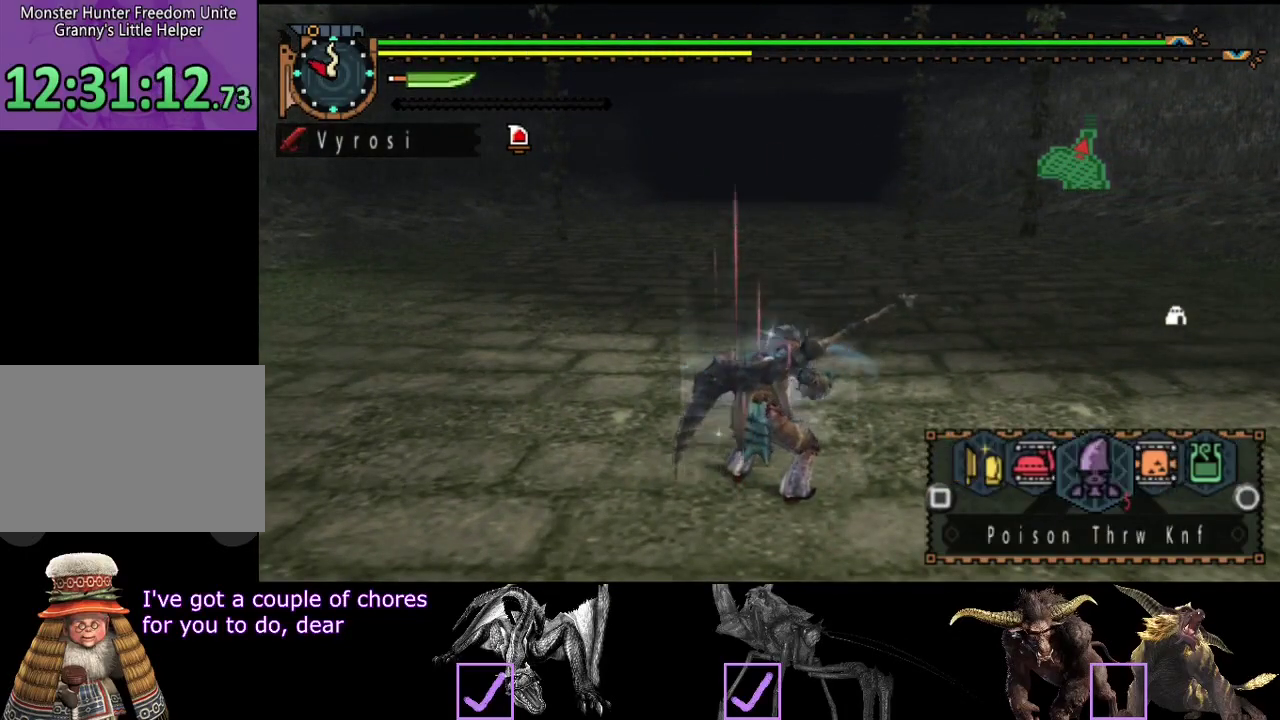
{"buttons": ["L2", "R2"], "left_stick": "up", "right_stick": "center", "events": [[33, "CIRCLE", "up"], [133, "CIRCLE", "down"], [233, "CIRCLE", "up"]]}
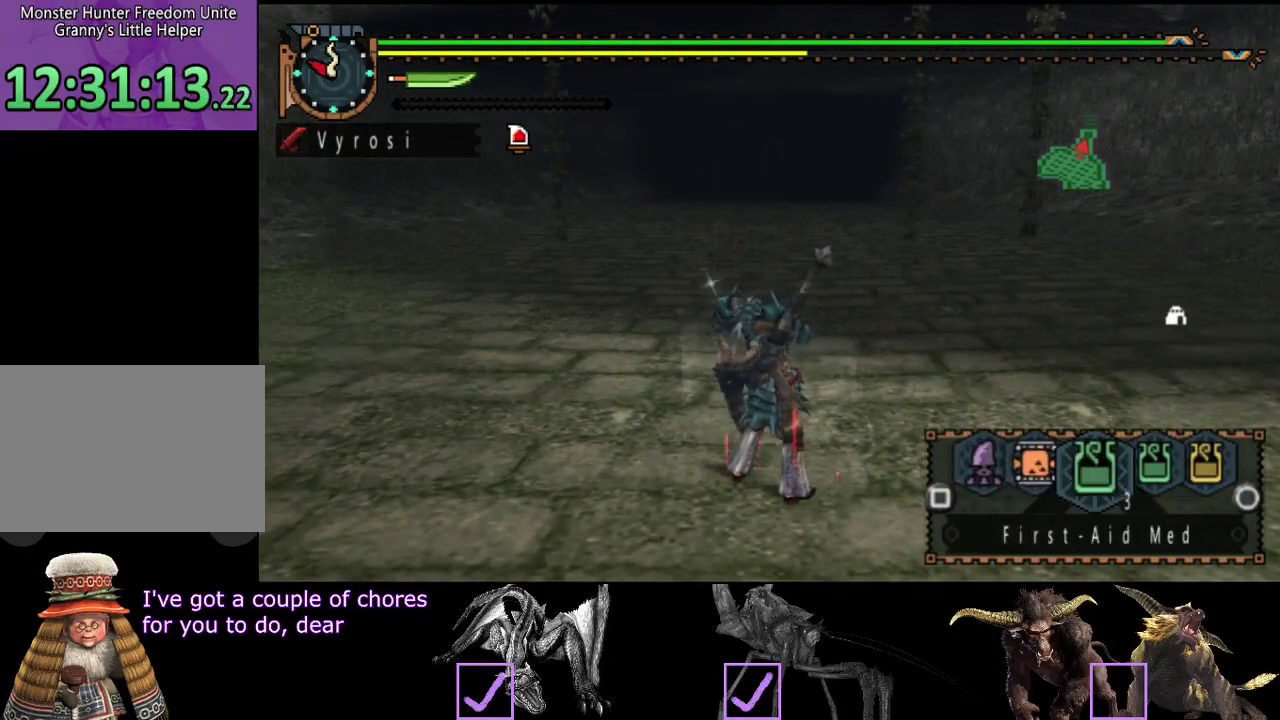
{"buttons": ["SQUARE", "L2", "R2"], "left_stick": "up", "right_stick": "center"}
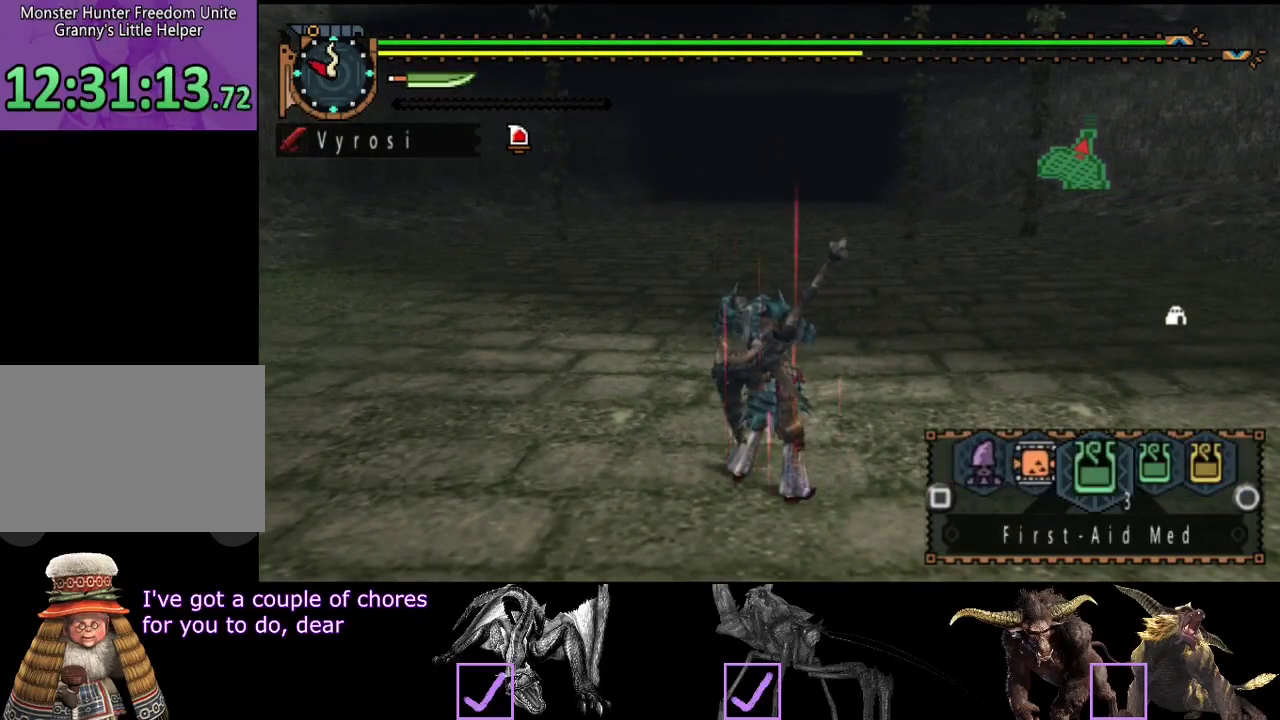
{"buttons": ["L2", "R2"], "left_stick": "up", "right_stick": "center"}
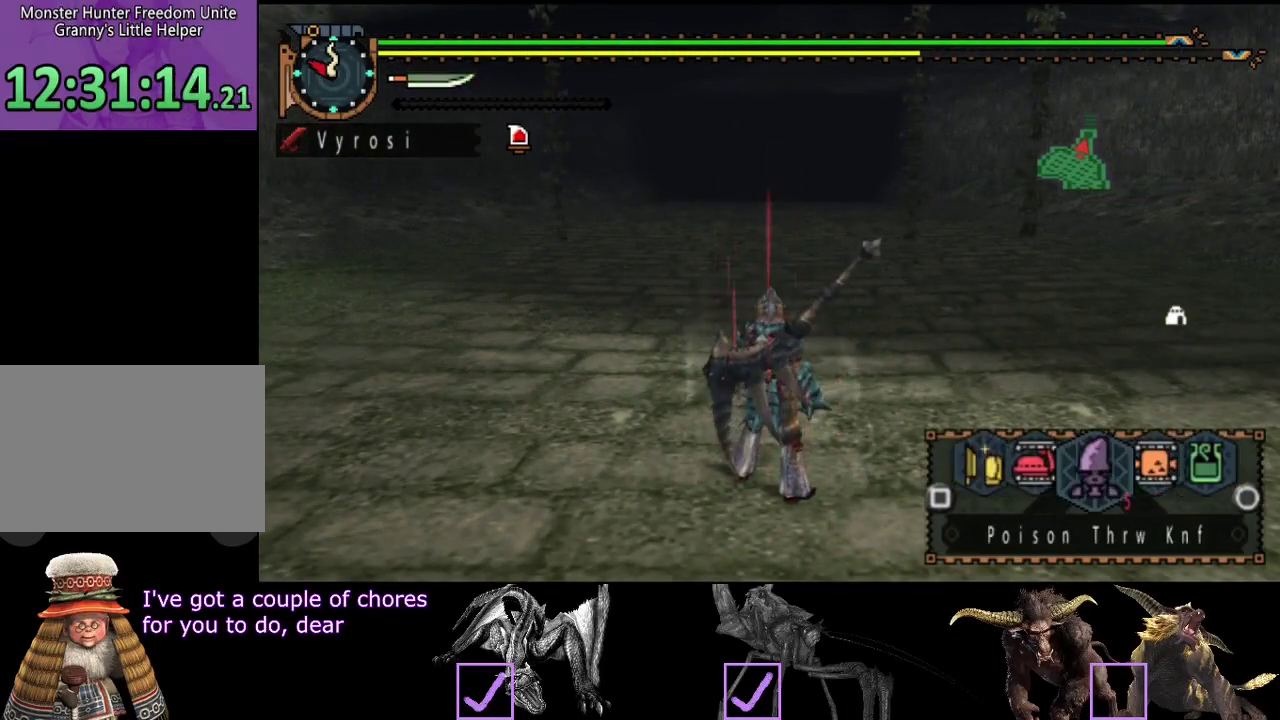
{"buttons": ["R2"], "left_stick": "up", "right_stick": "center", "events": [[50, "L2", "up"]]}
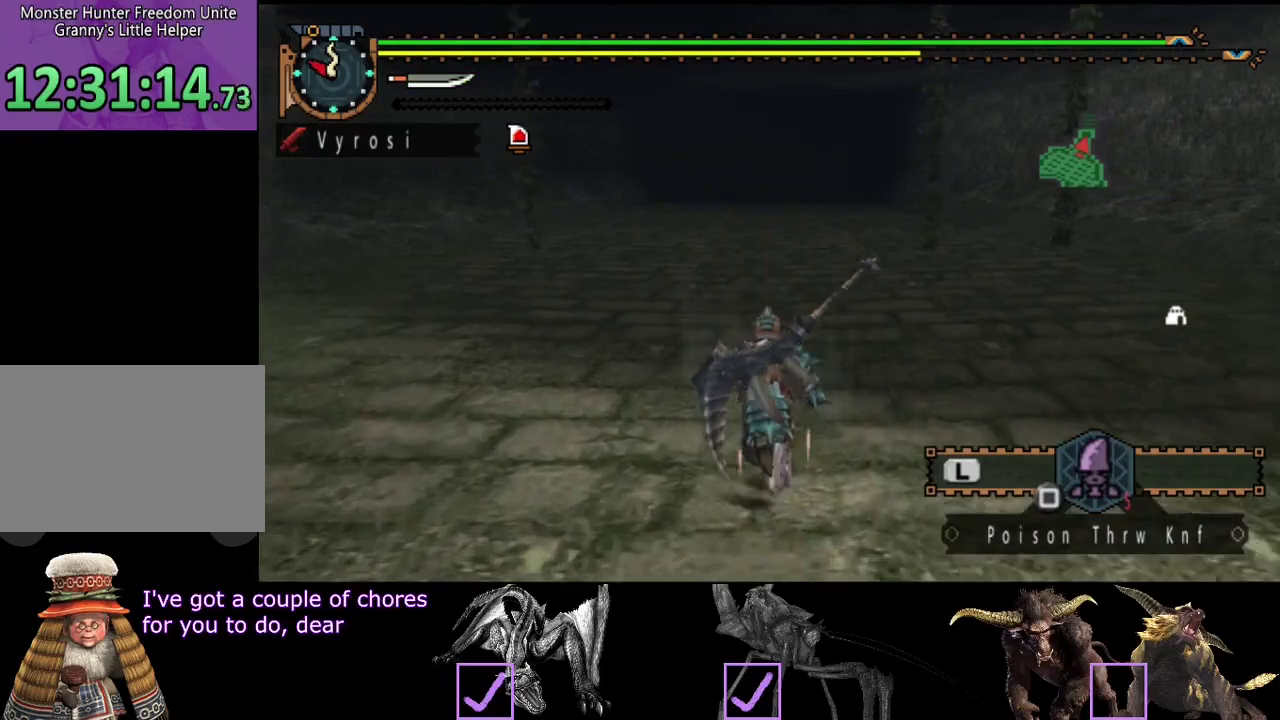
{"buttons": ["R2"], "left_stick": "up", "right_stick": "center", "events": []}
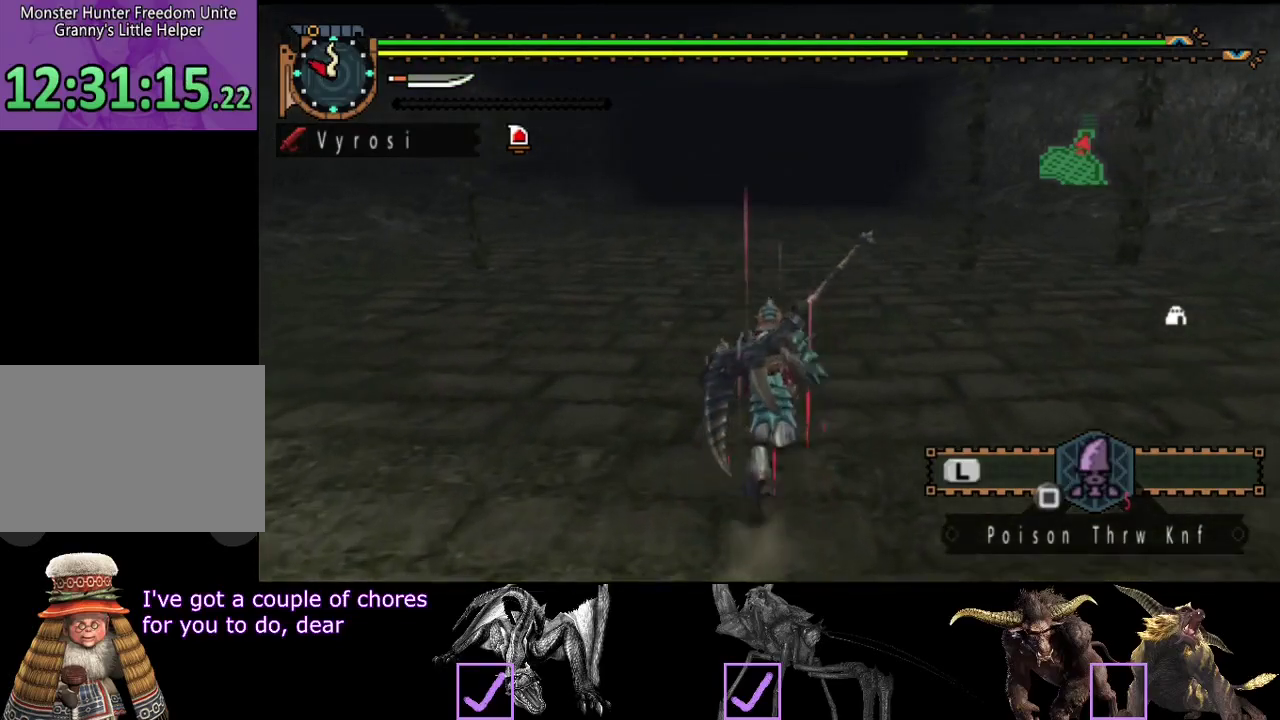
{"buttons": ["R2"], "left_stick": "up", "right_stick": "center", "events": []}
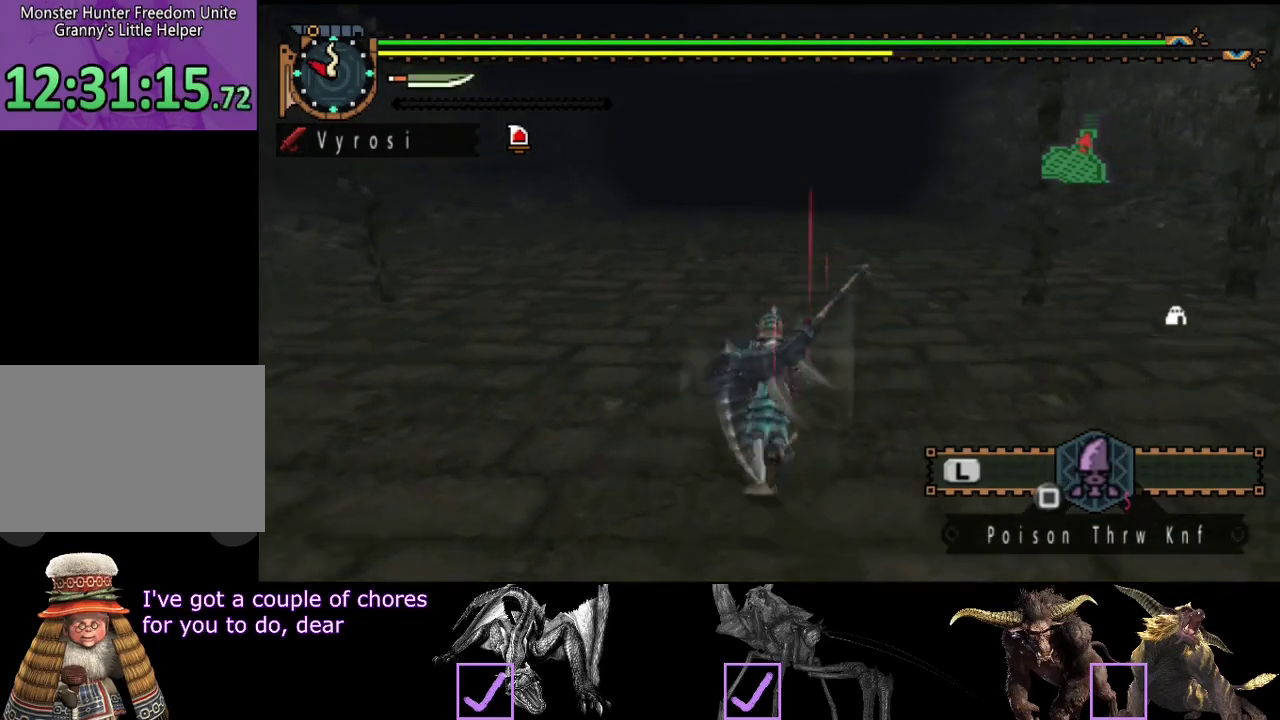
{"buttons": ["R2"], "left_stick": "up", "right_stick": "center", "events": []}
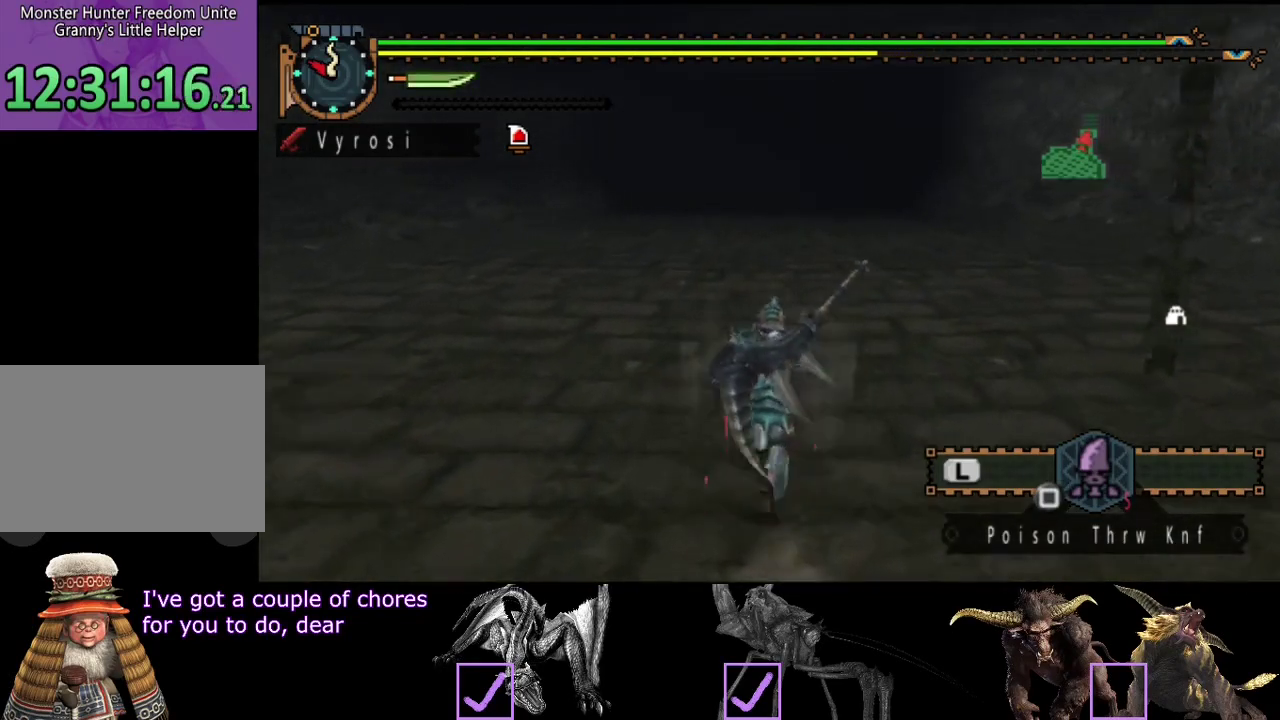
{"buttons": ["R2"], "left_stick": "up", "right_stick": "center", "events": []}
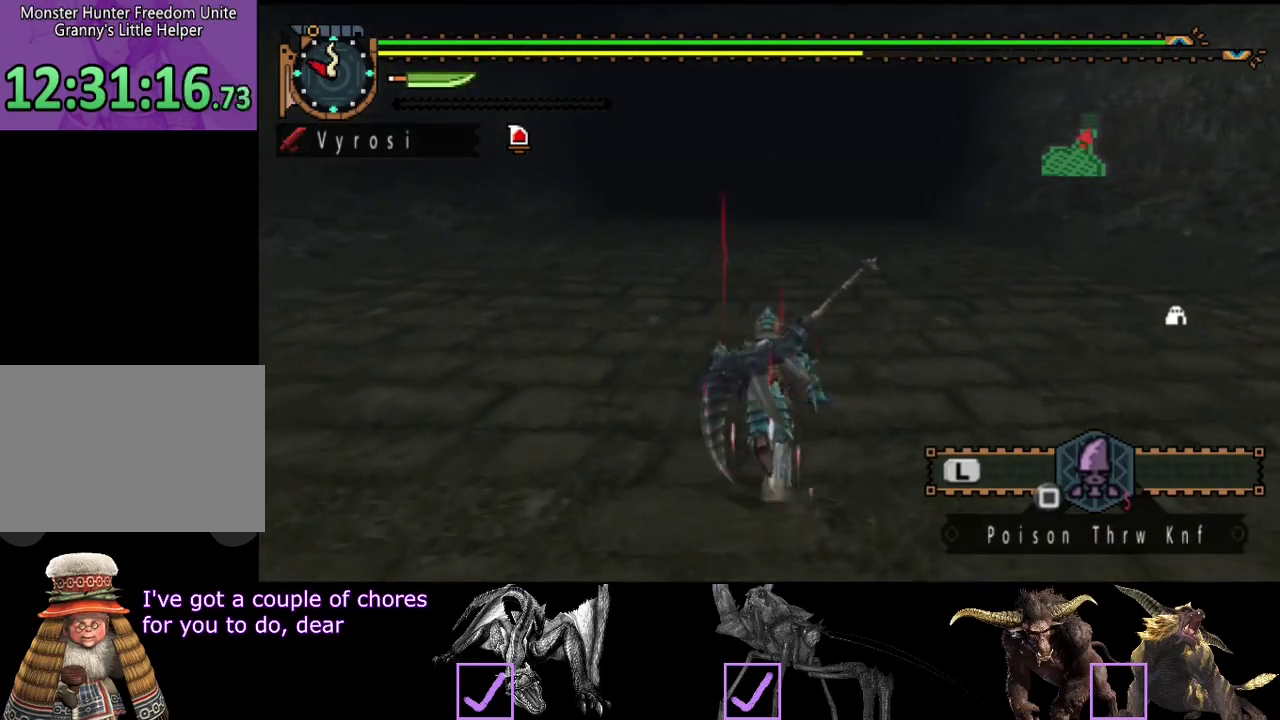
{"buttons": ["R2"], "left_stick": "up", "right_stick": "center", "events": []}
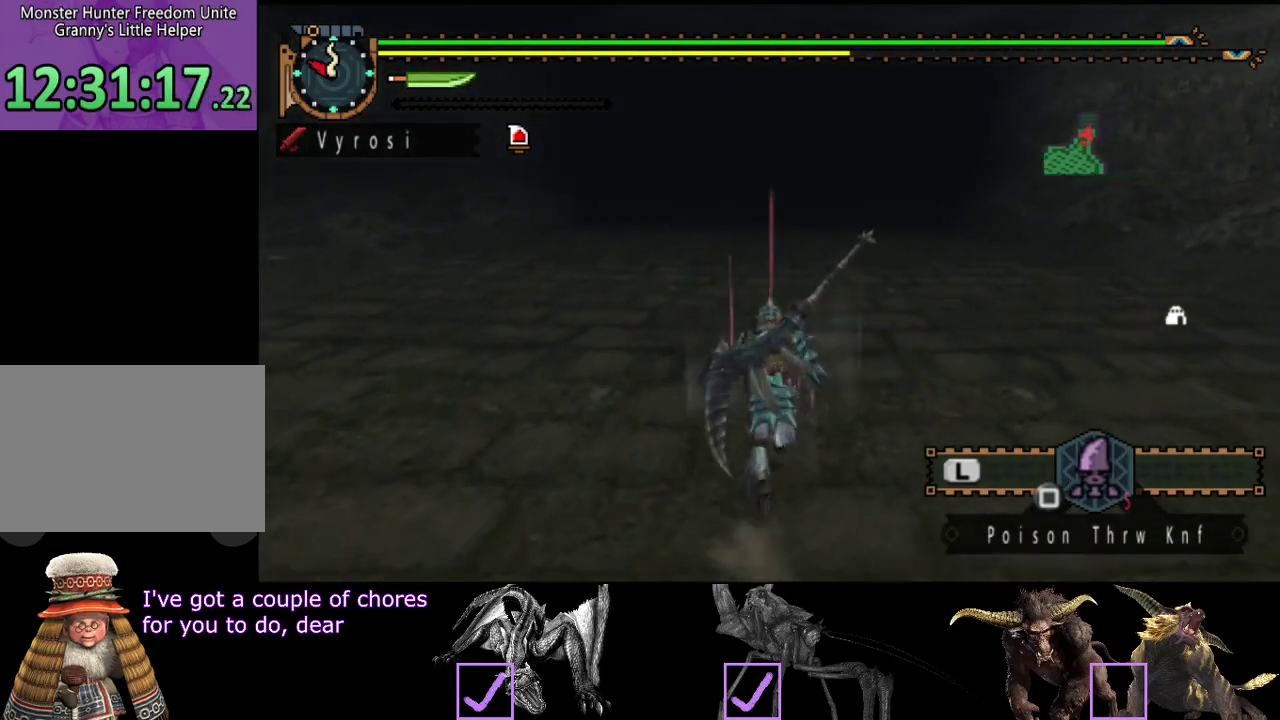
{"buttons": ["R2"], "left_stick": "up", "right_stick": "center", "events": []}
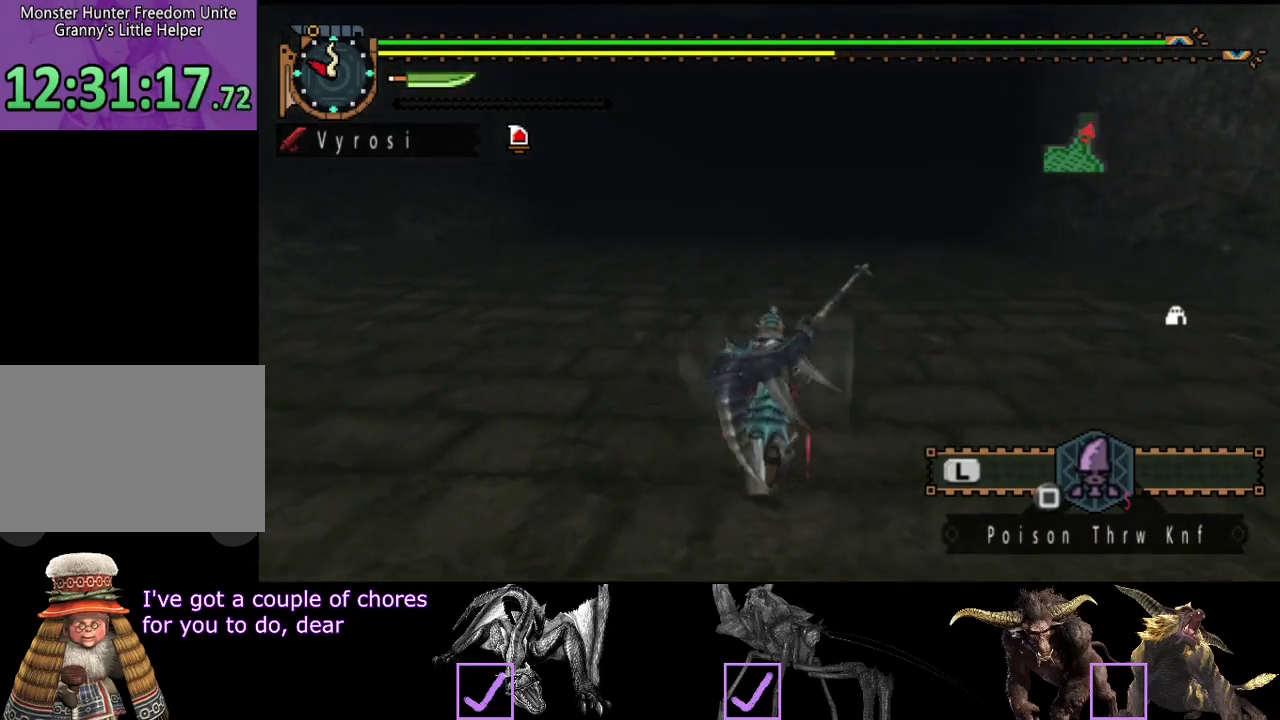
{"buttons": ["R2"], "left_stick": "up", "right_stick": "center", "events": []}
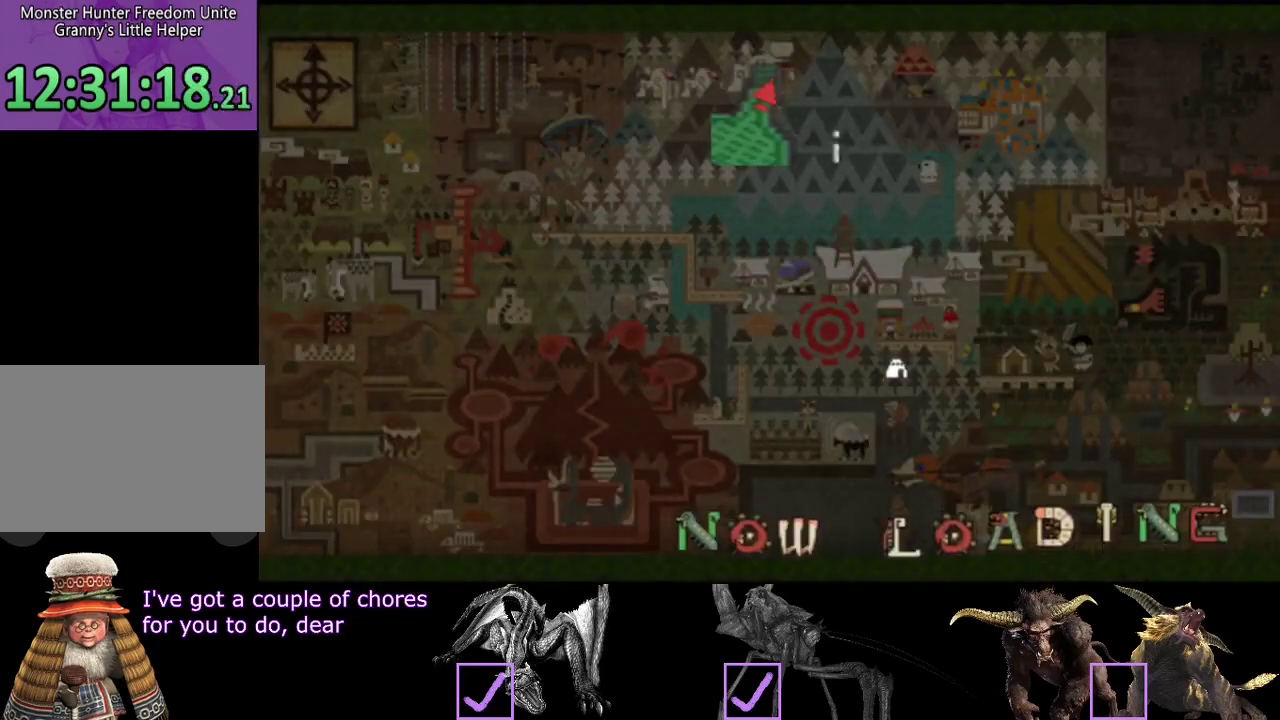
{"buttons": ["R2"], "left_stick": "up", "right_stick": "center", "events": []}
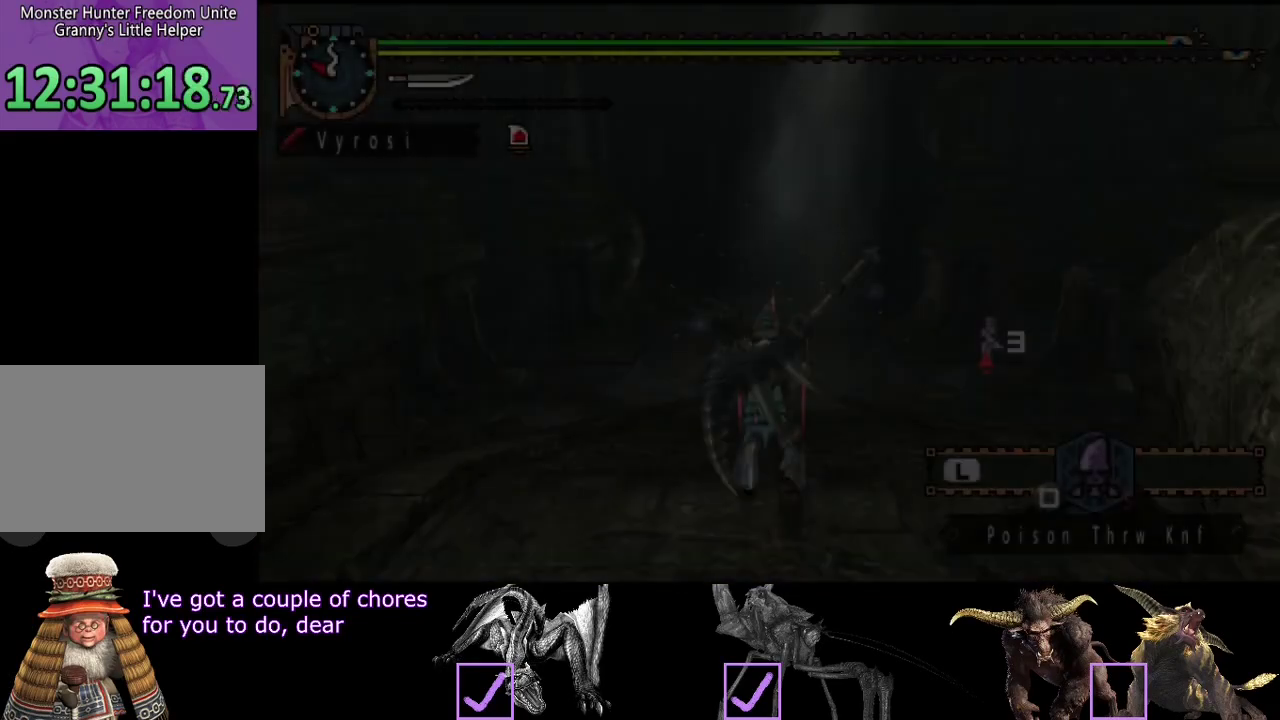
{"buttons": ["R2"], "left_stick": "up", "right_stick": "center", "events": []}
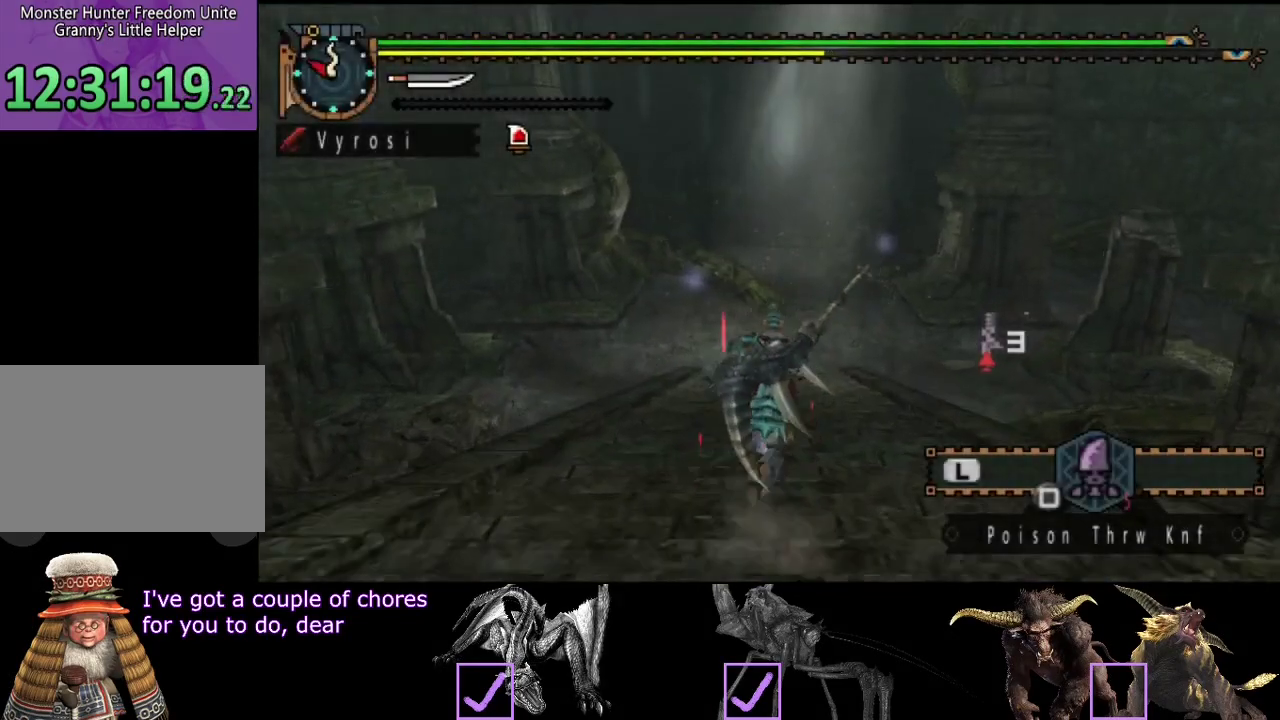
{"buttons": ["R2"], "left_stick": "up", "right_stick": "center", "events": []}
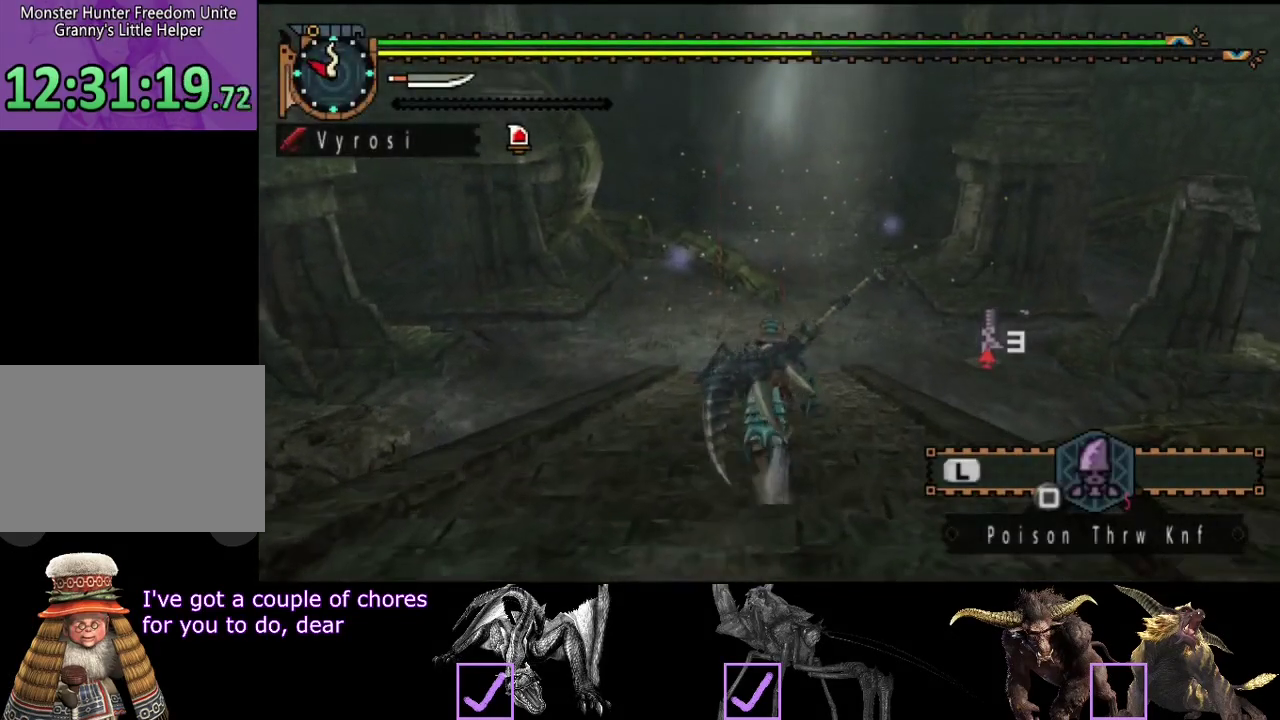
{"buttons": ["R2"], "left_stick": "up", "right_stick": "center", "events": []}
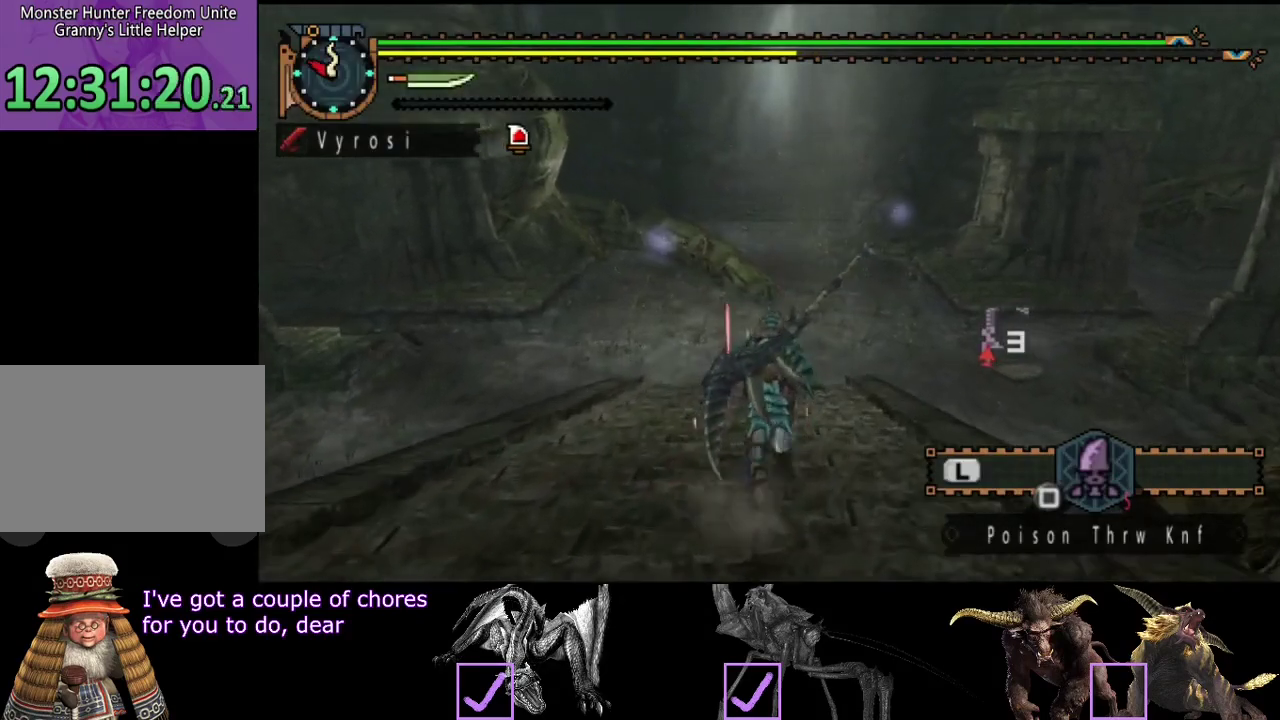
{"buttons": ["R2"], "left_stick": "up", "right_stick": "center", "events": []}
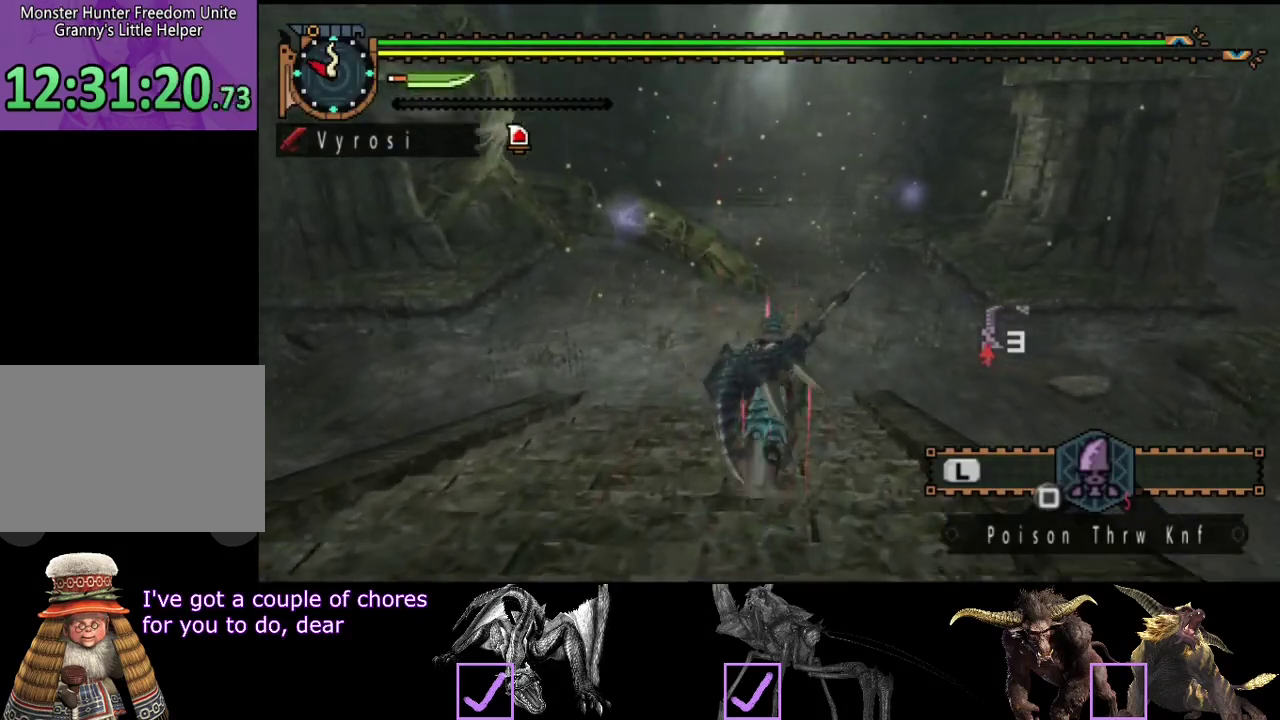
{"buttons": ["R2"], "left_stick": "up", "right_stick": "center", "events": []}
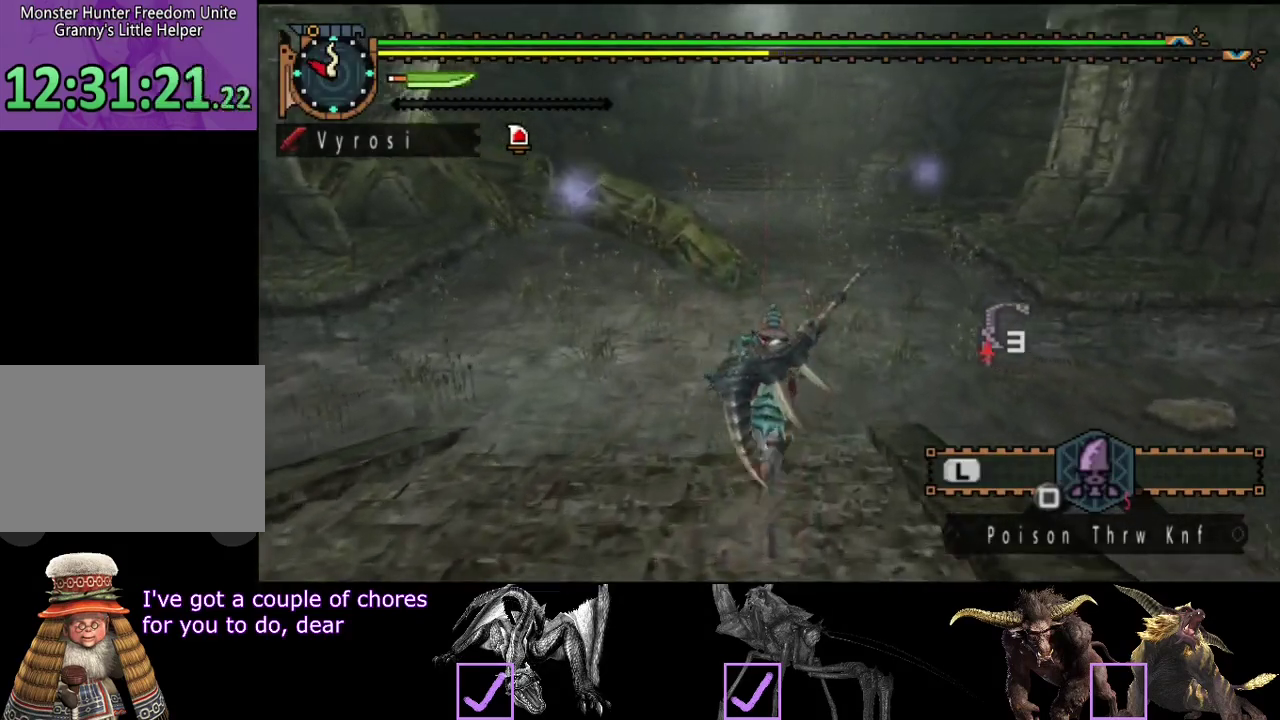
{"buttons": ["R2"], "left_stick": "up", "right_stick": "center", "events": []}
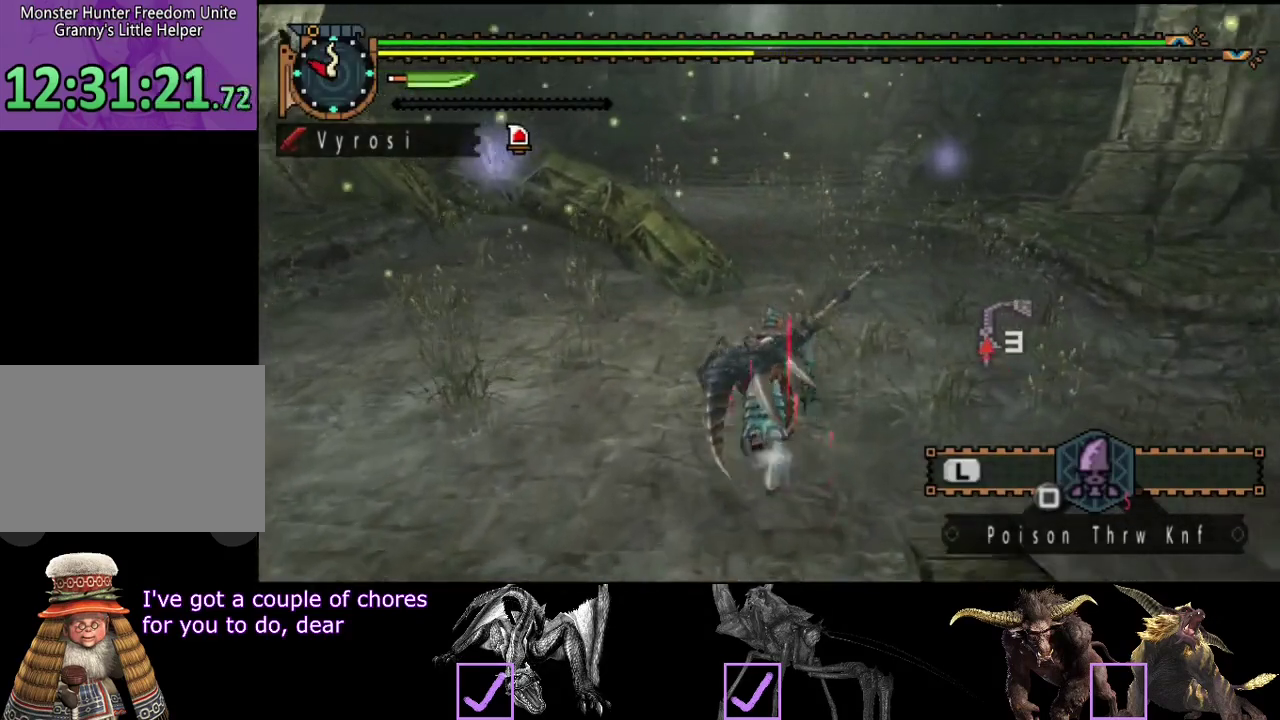
{"buttons": ["R2"], "left_stick": "up", "right_stick": "center", "events": []}
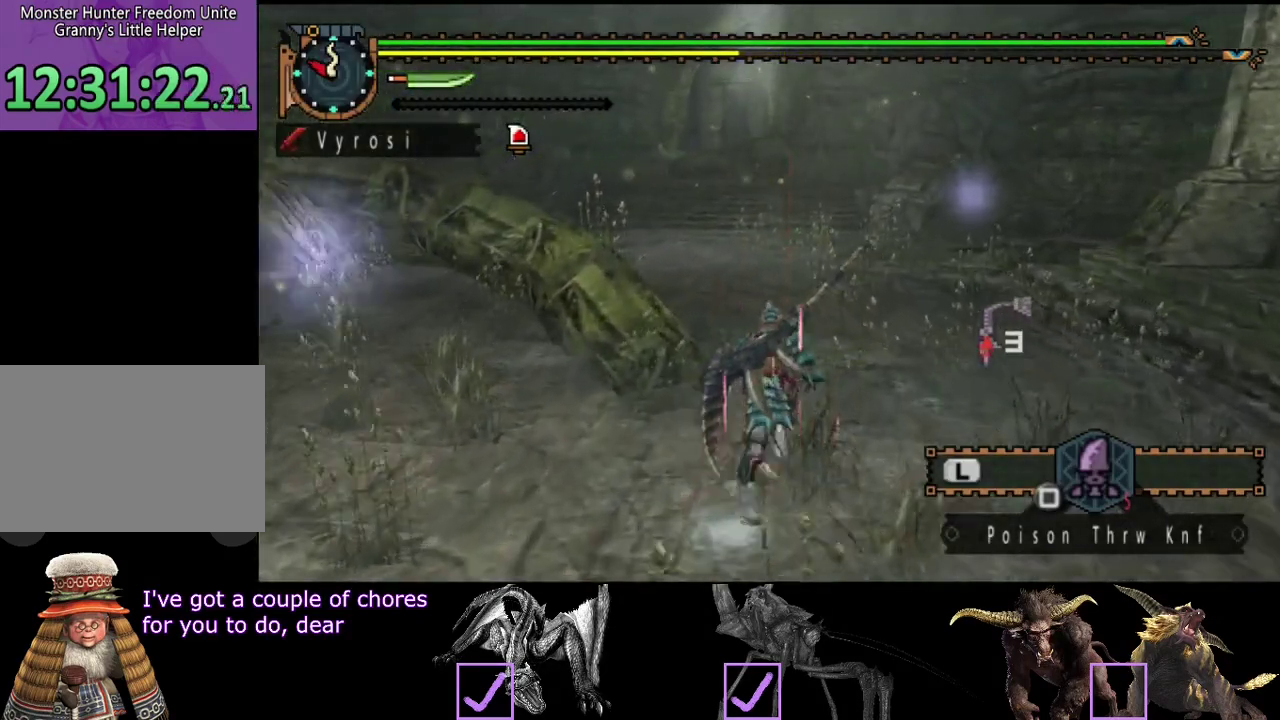
{"buttons": ["R2"], "left_stick": "up", "right_stick": "center", "events": []}
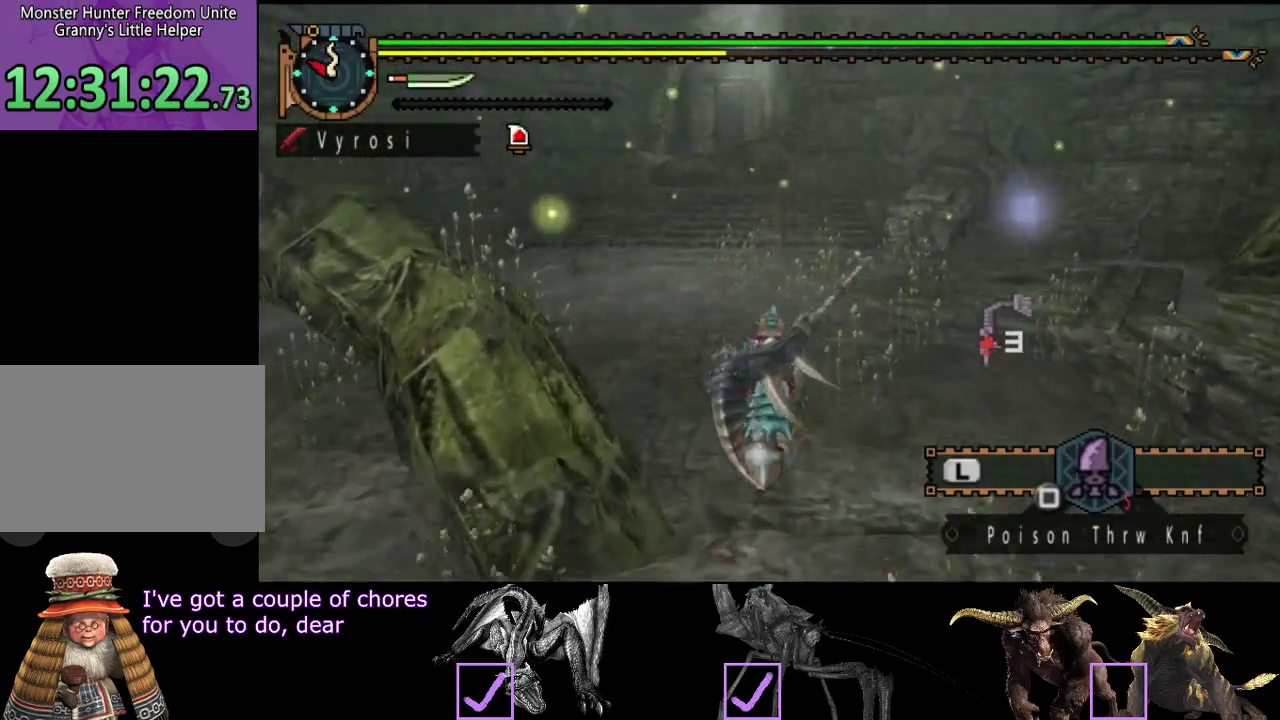
{"buttons": ["R2"], "left_stick": "up", "right_stick": "center", "events": []}
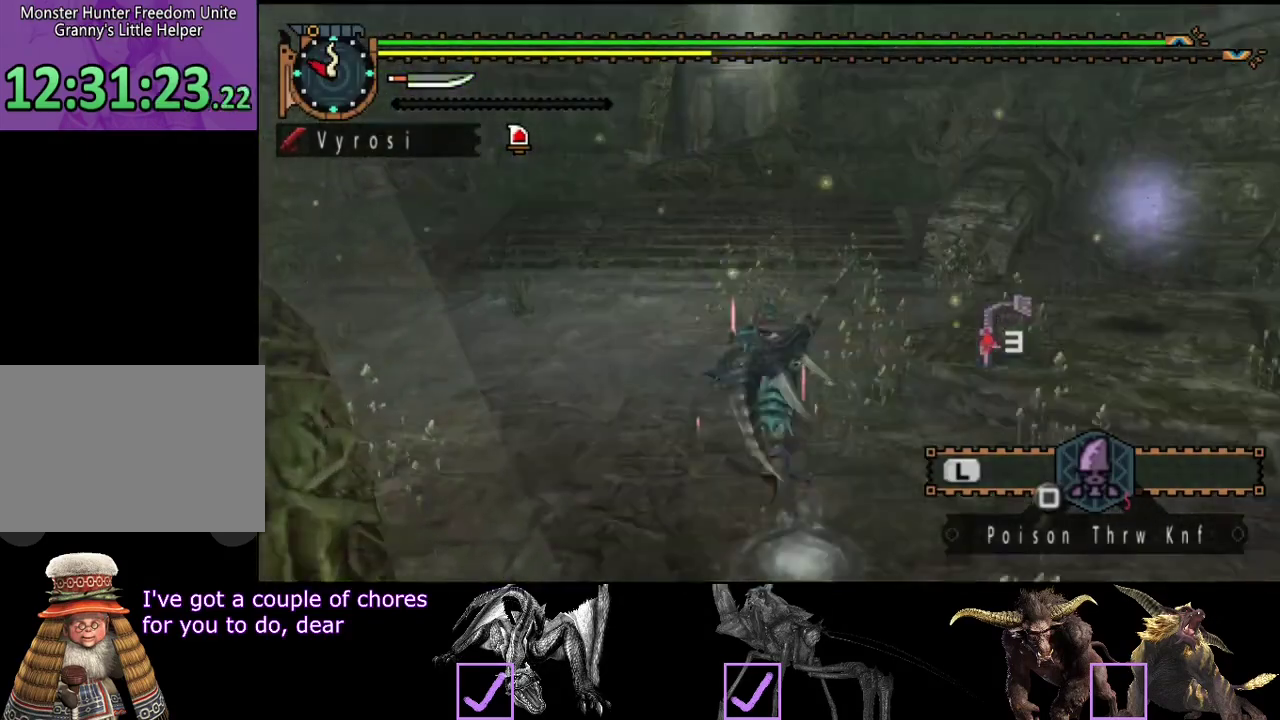
{"buttons": ["R2"], "left_stick": "up", "right_stick": "center", "events": []}
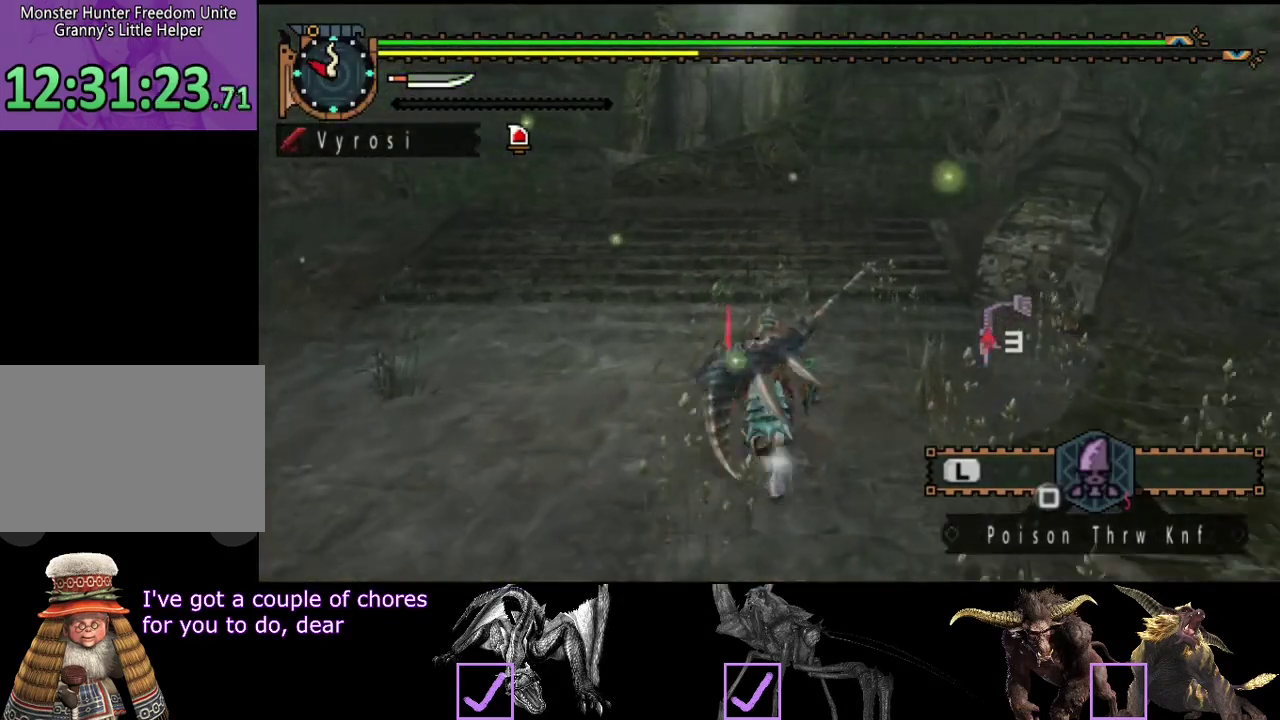
{"buttons": ["R2"], "left_stick": "up", "right_stick": "center", "events": []}
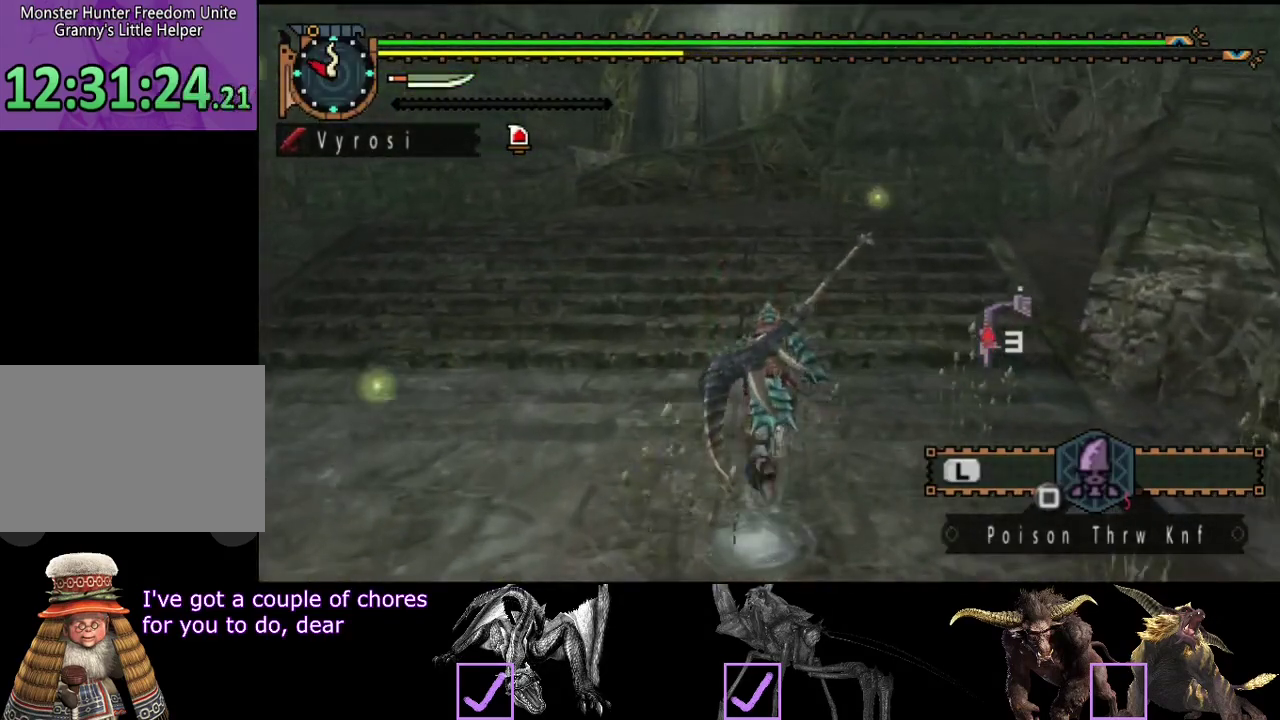
{"buttons": ["R2"], "left_stick": "up", "right_stick": "center", "events": []}
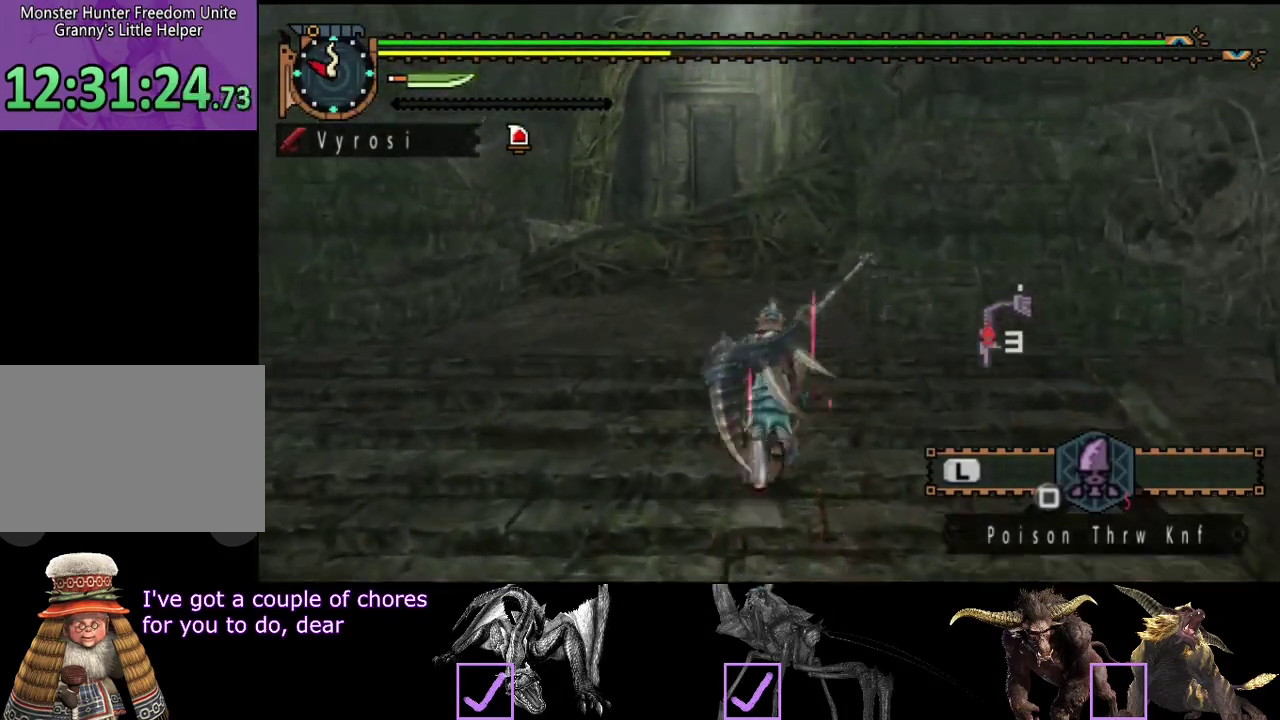
{"buttons": ["R2"], "left_stick": "up", "right_stick": "center", "events": []}
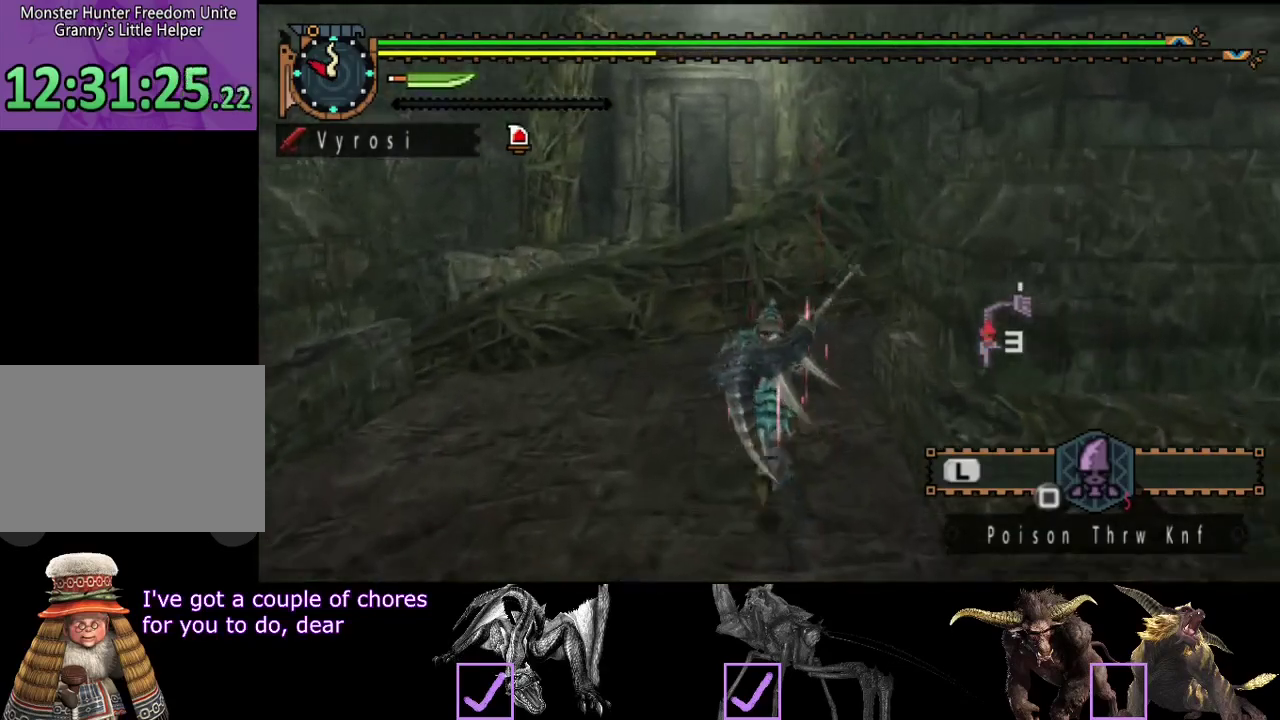
{"buttons": ["R2"], "left_stick": "up", "right_stick": "center", "events": []}
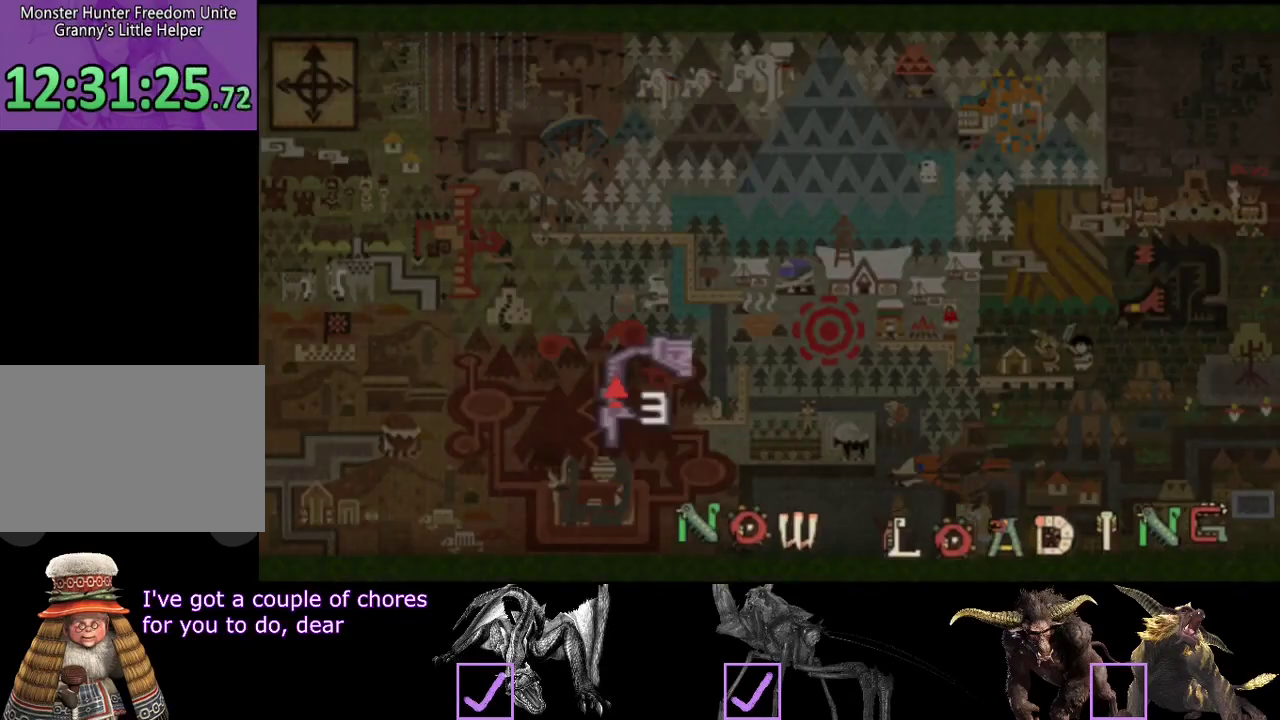
{"buttons": ["R2"], "left_stick": "up", "right_stick": "center", "events": []}